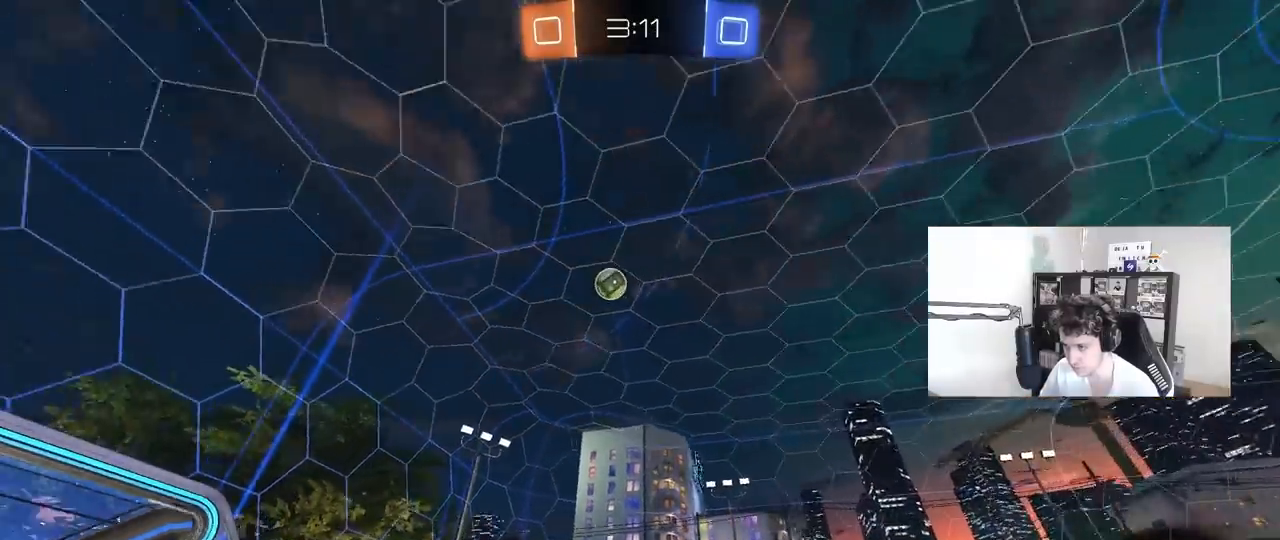
Gameplay with keyboard and mouse; each line is a JSON object with the keys and mouse buttons held at the frame after it. "events" lists presses ("down") and releases ("up") of "1", "2", "3", "4", "5", "a", "alt", "c", "caps_lock", "ctrl", "d", "e", "f", "g", "q", "r", "s", "shift", "space", "t", "tab", "v", "w", "x", "z", "mouse_left", "mouse_wheel" and "mouse_right" between this image and that frame as [ms after this image, input, new state], when the widget could be followed in between. "mouse_left", "mouse_wheel", "mouse_right" = the "left", "wheel", "right" buttons of the "mouse" list. No other keys are recorded. "wheel" means that the mouse wheel is clicked or scrolled. "mouse_move" is the direction in which the mouse moves at that frame (one of eight, or "still"), when it could be read.
{"keys": [], "mouse": ["left", "right"], "mouse_move": "still", "events": [[483, "mouse_right", "down"], [500, "a", "up"], [500, "mouse_left", "down"], [500, "w", "up"]]}
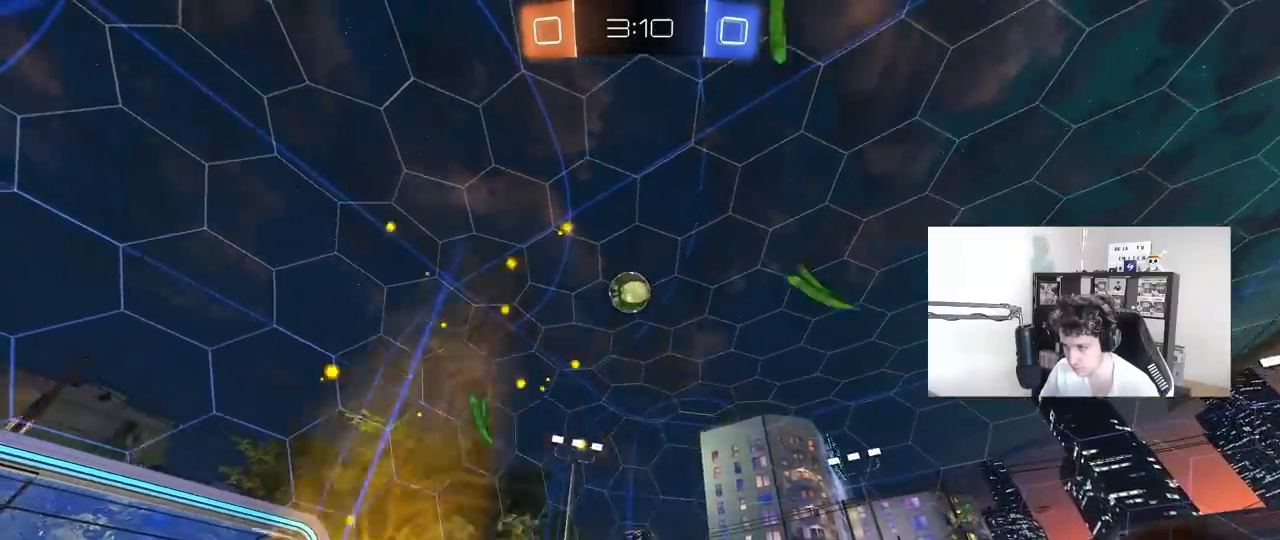
{"keys": ["d", "w"], "mouse": [], "mouse_move": "right", "events": [[50, "s", "down"], [100, "a", "down"], [100, "shift", "down"], [183, "a", "up"], [183, "d", "down"], [183, "mouse_right", "up"], [183, "s", "up"], [183, "shift", "up"], [233, "d", "up"], [283, "mouse_right", "down"], [333, "mouse_left", "up"], [417, "d", "down"], [417, "mouse_right", "up"], [467, "w", "down"]]}
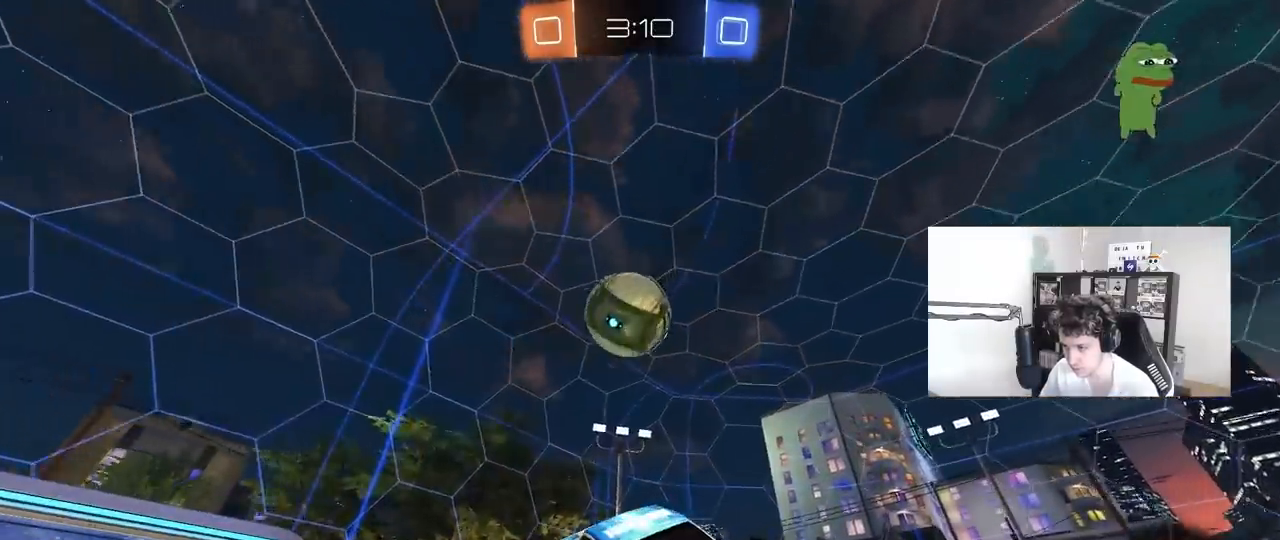
{"keys": ["s"], "mouse": [], "mouse_move": "up", "events": [[100, "w", "up"], [150, "d", "up"], [150, "mouse_left", "down"], [250, "a", "down"], [250, "s", "down"], [250, "shift", "down"], [350, "shift", "up"], [383, "a", "up"], [433, "mouse_left", "up"]]}
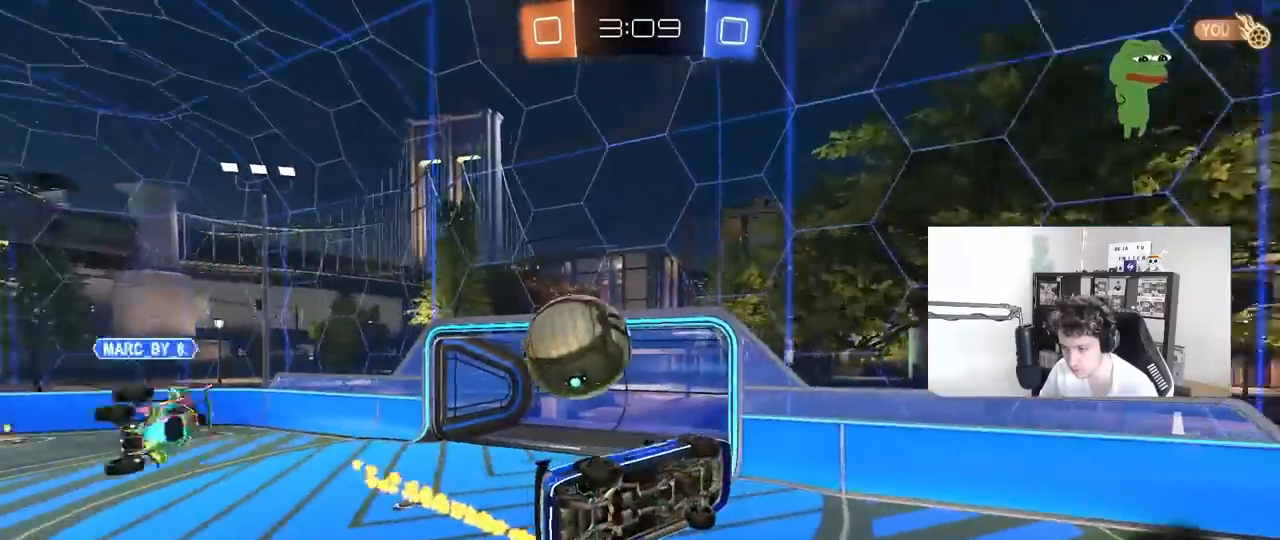
{"keys": ["a", "d", "s"], "mouse": [], "mouse_move": "still", "events": [[83, "a", "down"], [83, "shift", "down"], [167, "mouse_left", "down"], [217, "s", "up"], [450, "s", "down"], [450, "shift", "up"], [500, "d", "down"], [500, "mouse_left", "up"]]}
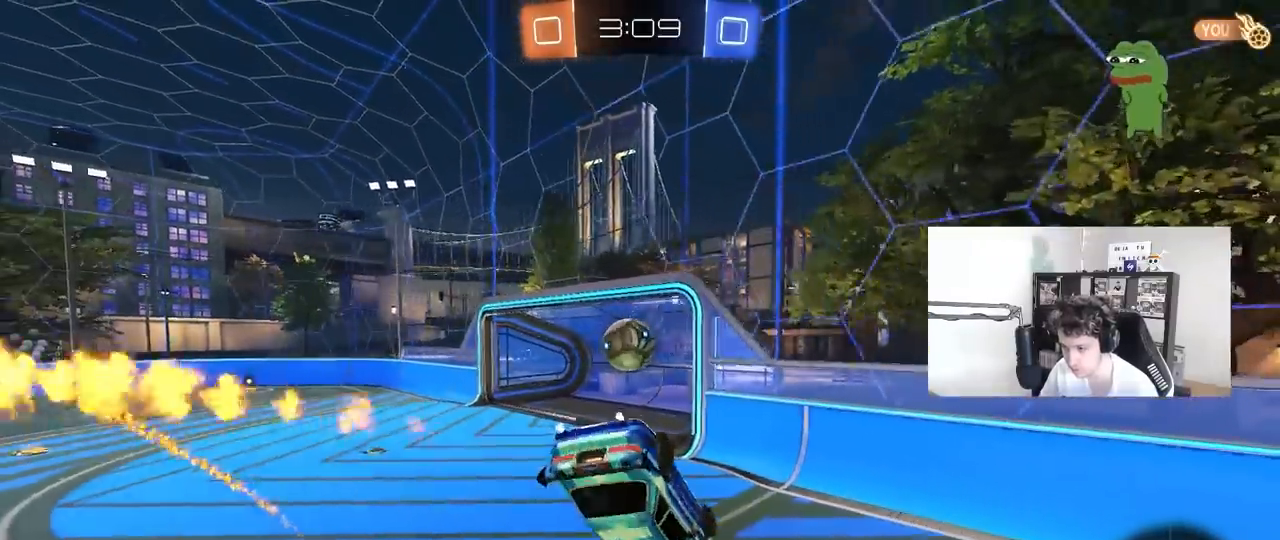
{"keys": [], "mouse": [], "mouse_move": "still", "events": [[50, "d", "up"], [133, "a", "up"], [133, "s", "up"], [183, "d", "down"], [367, "d", "up"]]}
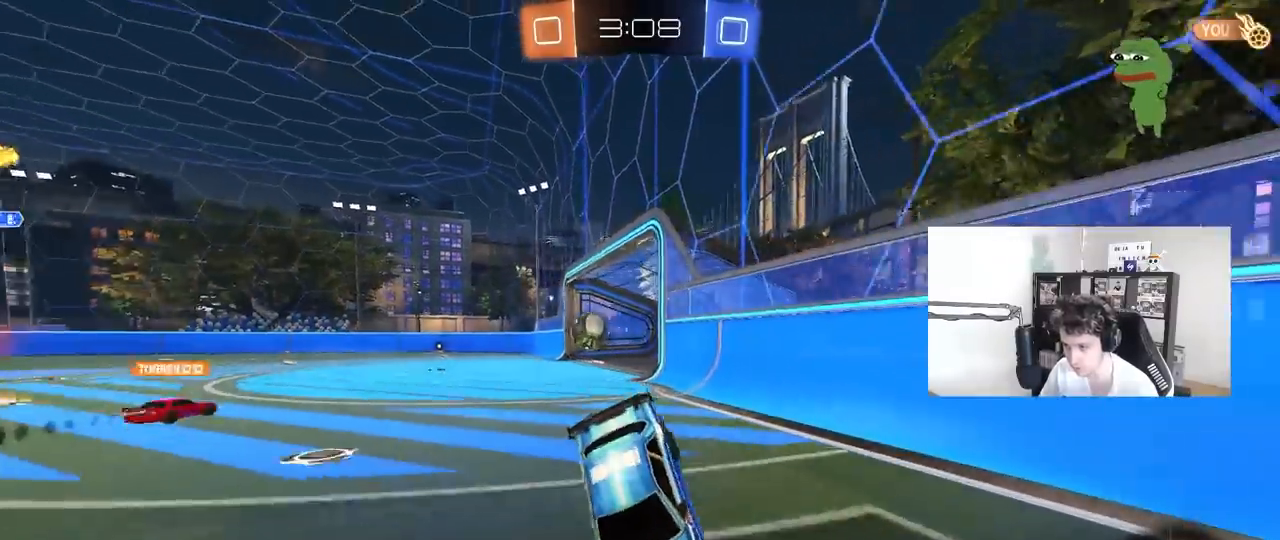
{"keys": ["d", "w"], "mouse": ["left"], "mouse_move": "still", "events": [[17, "d", "down"], [17, "w", "down"], [250, "mouse_left", "down"], [333, "shift", "down"], [433, "shift", "up"]]}
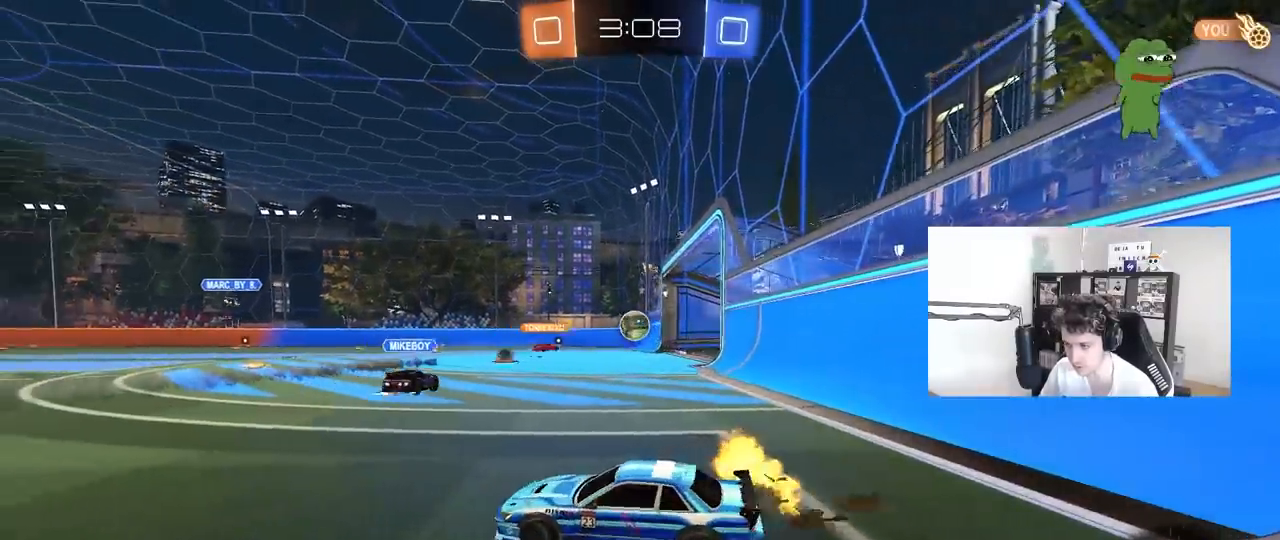
{"keys": ["shift", "w"], "mouse": ["left", "right"], "events": [[33, "mouse_left", "up"], [267, "mouse_left", "down"], [400, "d", "up"], [450, "mouse_right", "down"], [500, "shift", "down"]]}
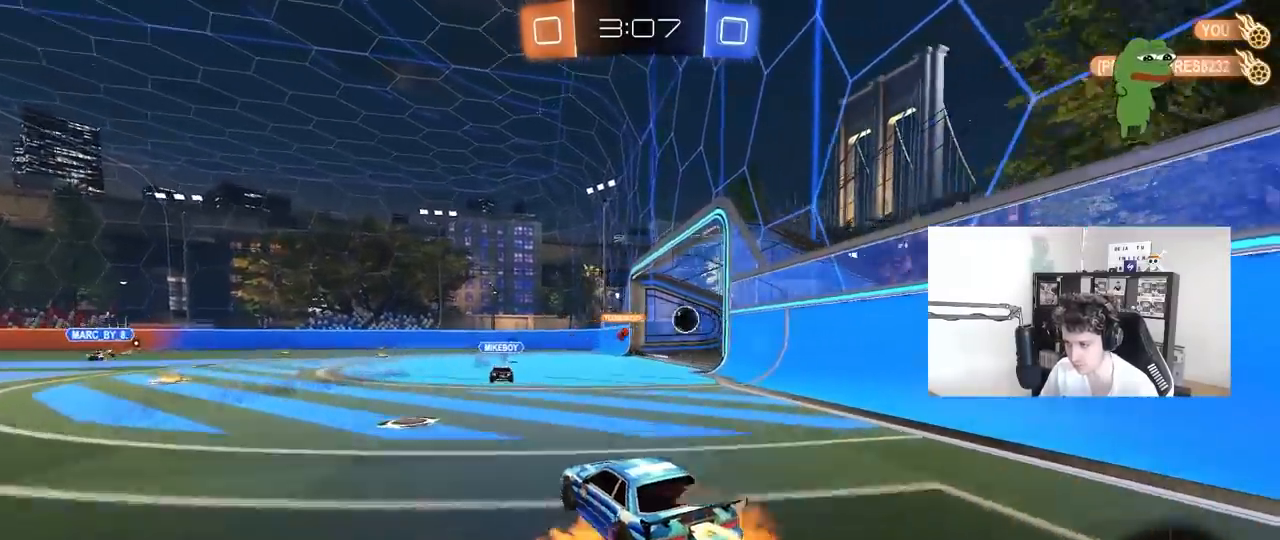
{"keys": ["a", "s", "shift", "space"], "mouse": [], "mouse_move": "up", "events": [[50, "a", "down"], [50, "mouse_right", "up"], [100, "mouse_right", "down"], [133, "w", "up"], [183, "s", "down"], [333, "mouse_right", "up"], [333, "space", "down"], [367, "mouse_left", "up"]]}
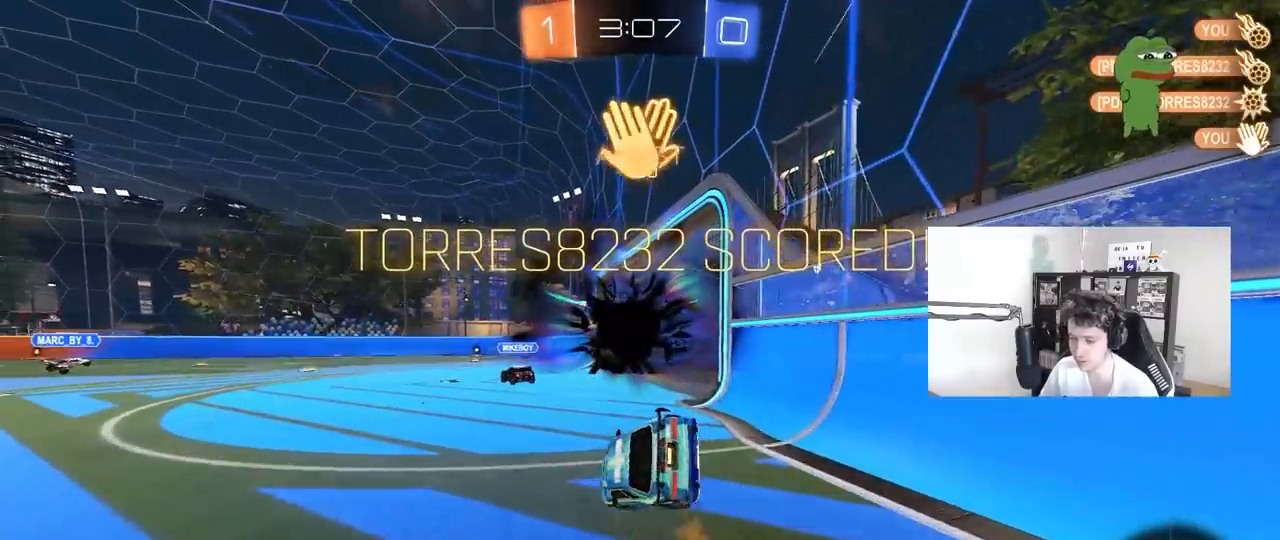
{"keys": ["a", "shift"], "mouse": ["left", "right"], "mouse_move": "still", "events": [[67, "space", "up"], [117, "s", "up"], [150, "mouse_left", "down"], [200, "s", "down"], [383, "mouse_right", "down"], [433, "s", "up"]]}
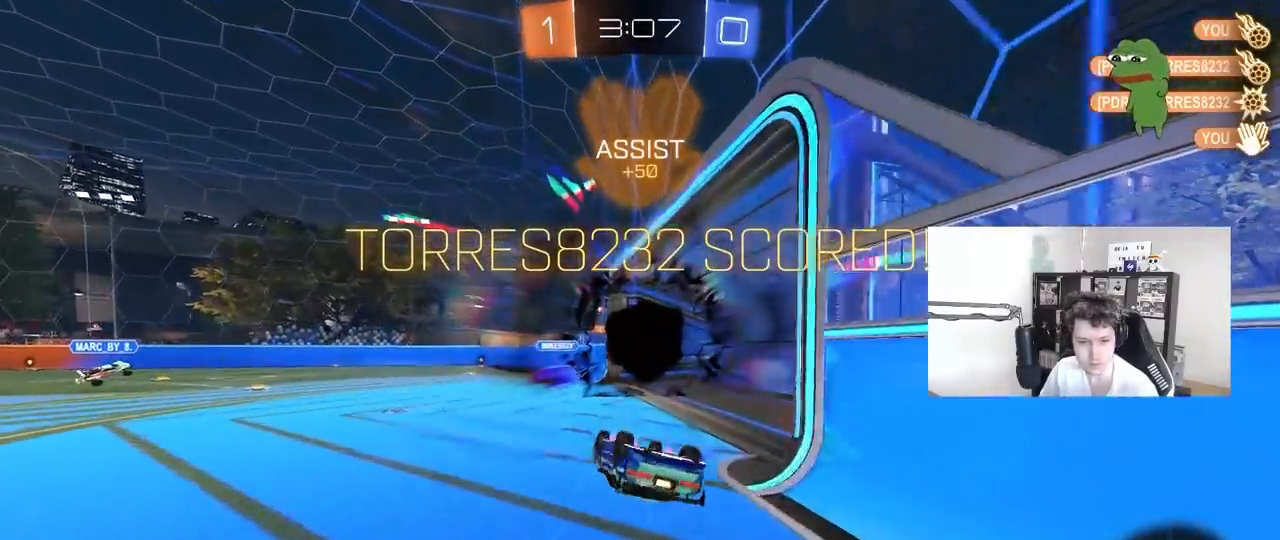
{"keys": [], "mouse": [], "mouse_move": "still", "events": [[33, "a", "up"], [33, "shift", "up"], [83, "mouse_left", "up"], [83, "mouse_right", "up"], [117, "mouse_right", "down"], [317, "mouse_right", "up"]]}
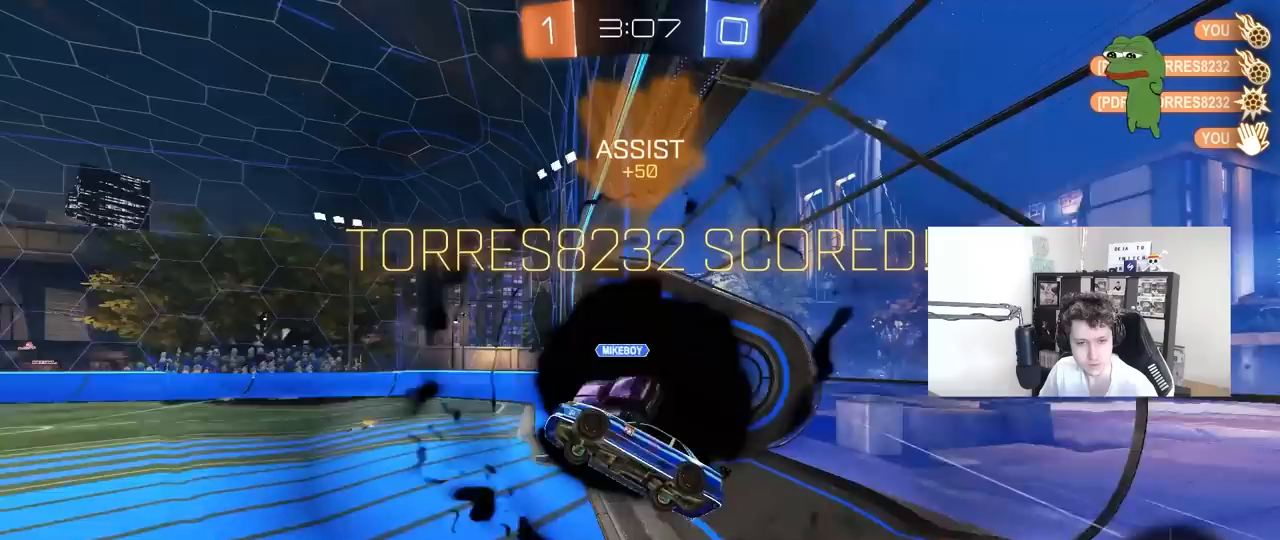
{"keys": [], "mouse": ["right"], "mouse_move": "still", "events": [[367, "mouse_right", "down"]]}
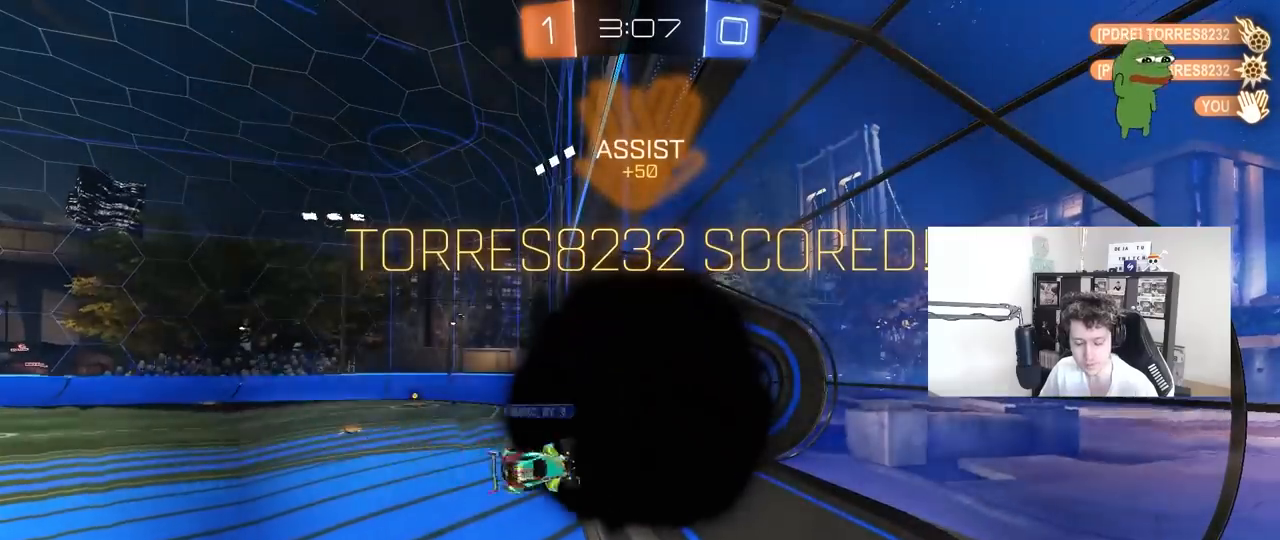
{"keys": [], "mouse": [], "mouse_move": "still", "events": [[67, "mouse_right", "up"], [150, "mouse_right", "down"], [383, "mouse_right", "up"]]}
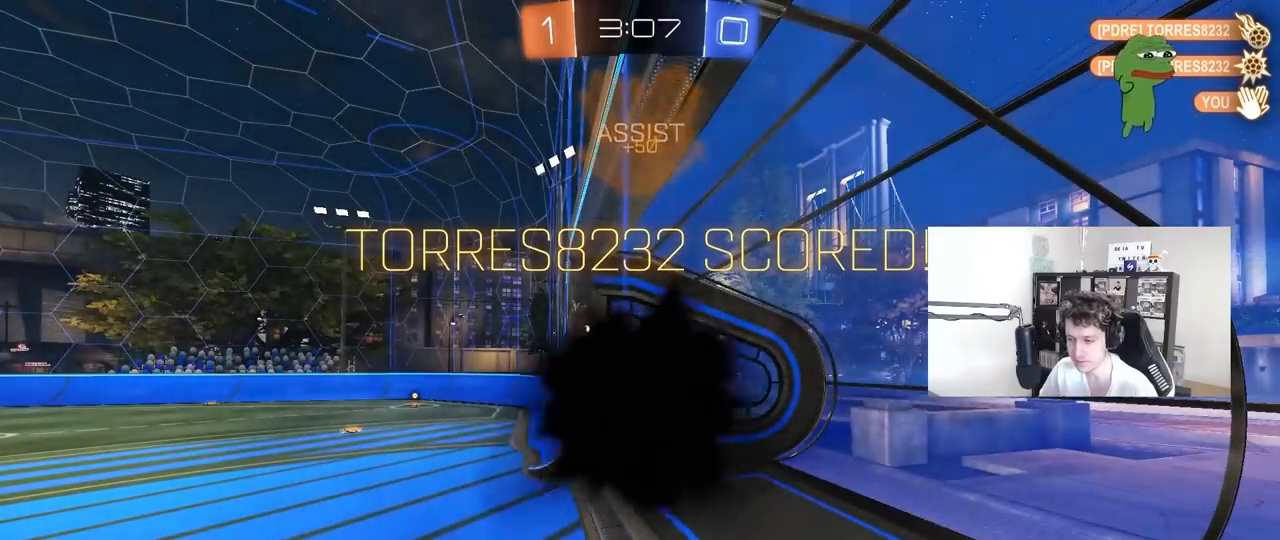
{"keys": [], "mouse": [], "mouse_move": "still", "events": []}
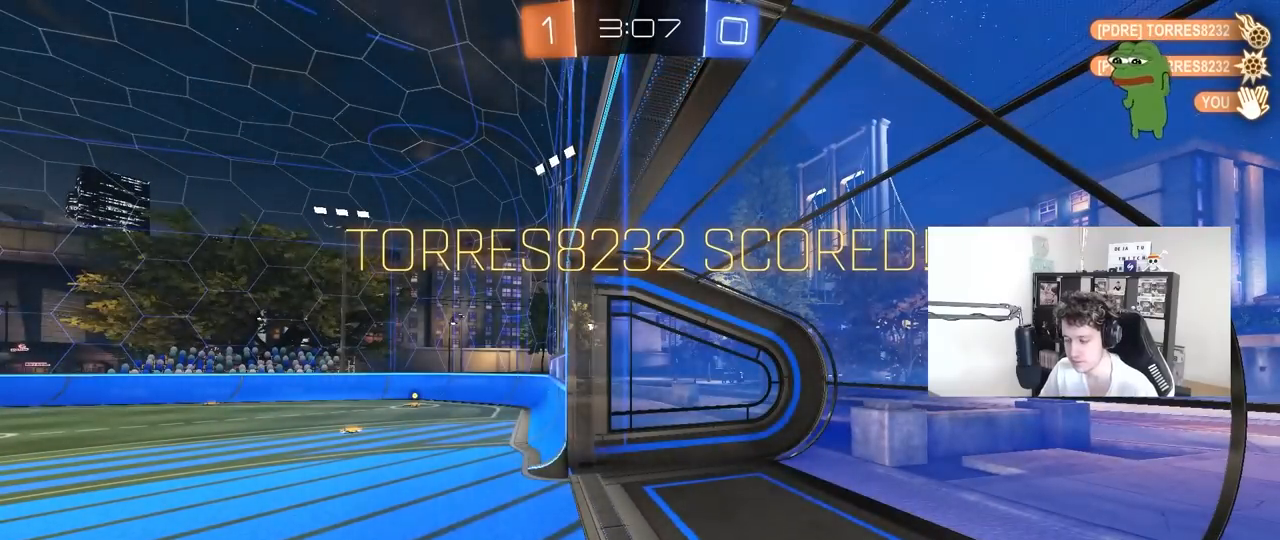
{"keys": [], "mouse": ["right"], "mouse_move": "still", "events": [[467, "mouse_right", "down"]]}
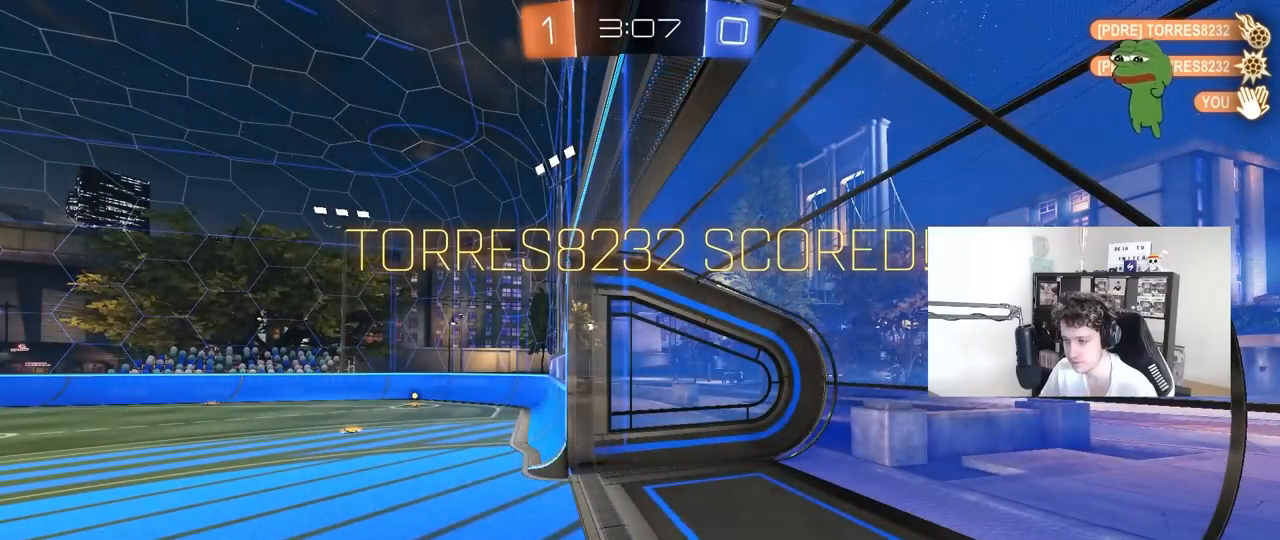
{"keys": [], "mouse": ["right"], "mouse_move": "still", "events": [[100, "mouse_right", "up"], [150, "mouse_right", "down"]]}
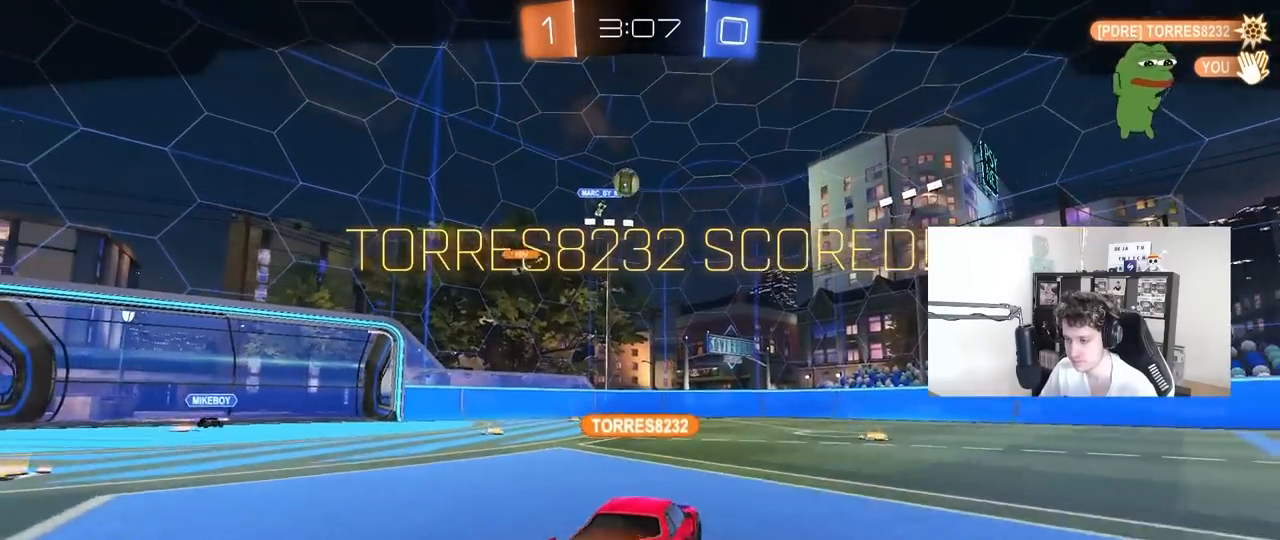
{"keys": [], "mouse": [], "mouse_move": "still", "events": [[33, "mouse_right", "up"], [117, "mouse_right", "down"], [350, "mouse_right", "up"]]}
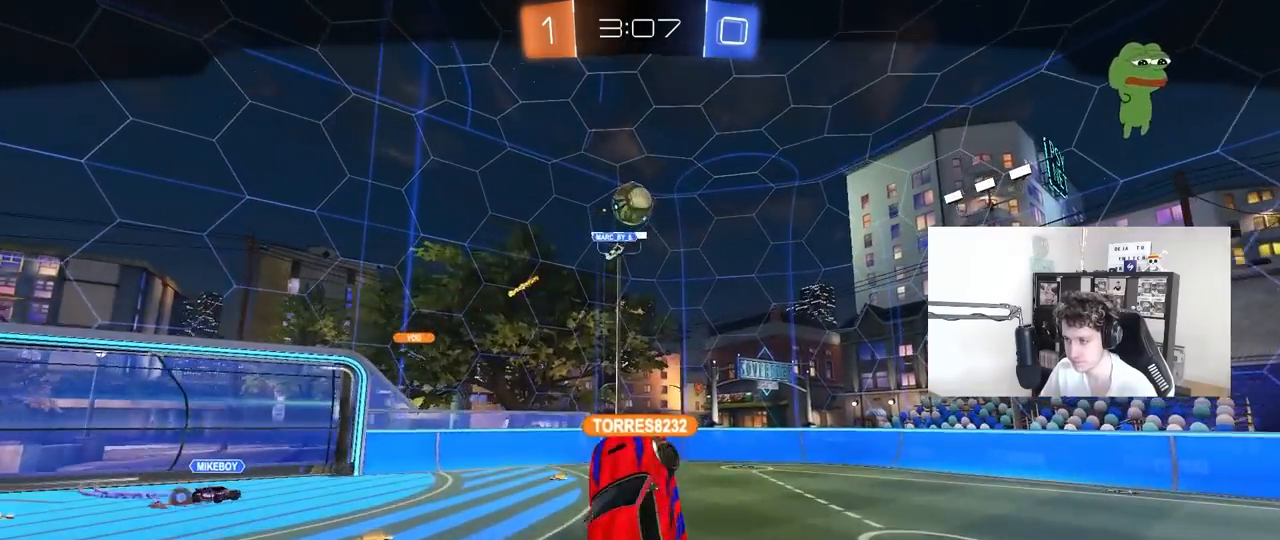
{"keys": [], "mouse": [], "mouse_move": "still", "events": [[33, "mouse_right", "down"], [233, "mouse_right", "up"]]}
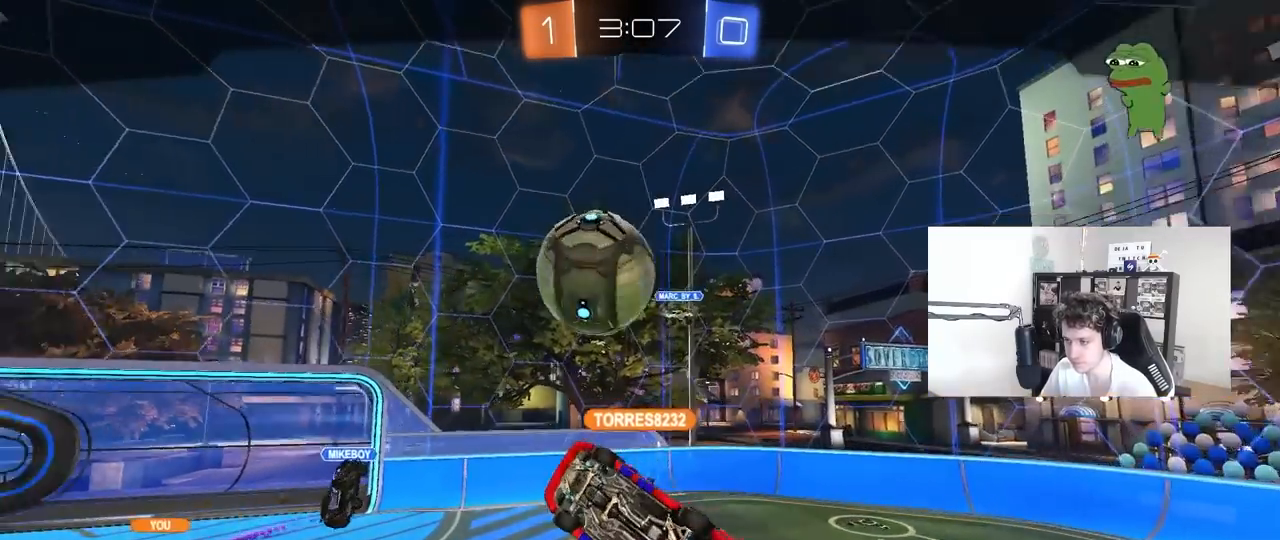
{"keys": [], "mouse": ["right"], "mouse_move": "still", "events": [[383, "mouse_right", "down"]]}
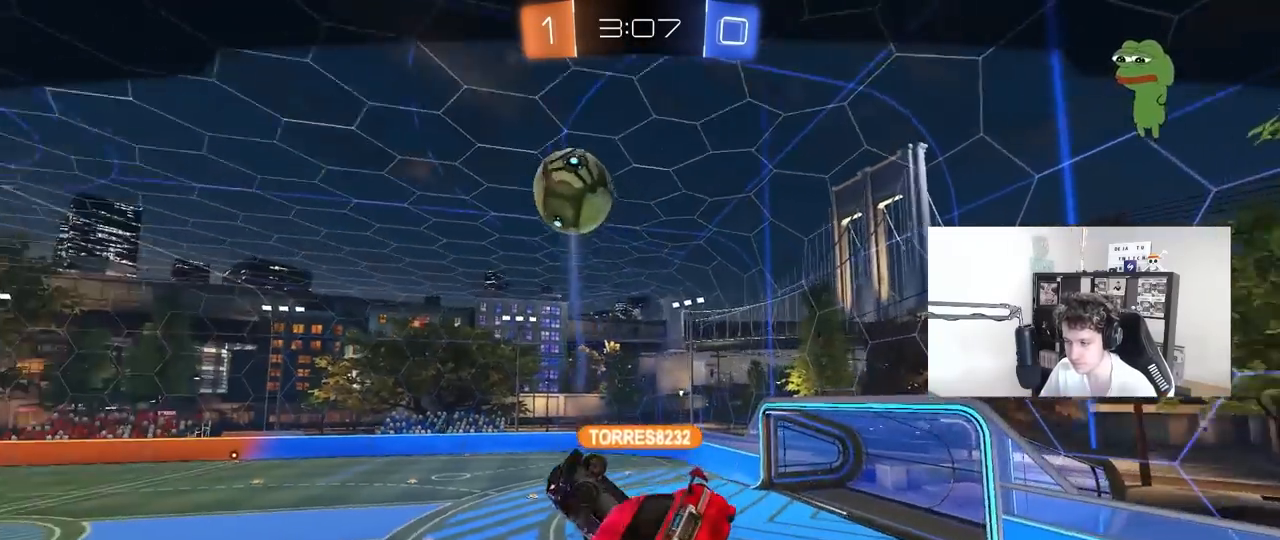
{"keys": ["tab"], "mouse": ["right"], "mouse_move": "still", "events": [[83, "mouse_right", "up"], [167, "mouse_right", "down"], [167, "tab", "down"], [367, "mouse_right", "up"], [400, "mouse_right", "down"]]}
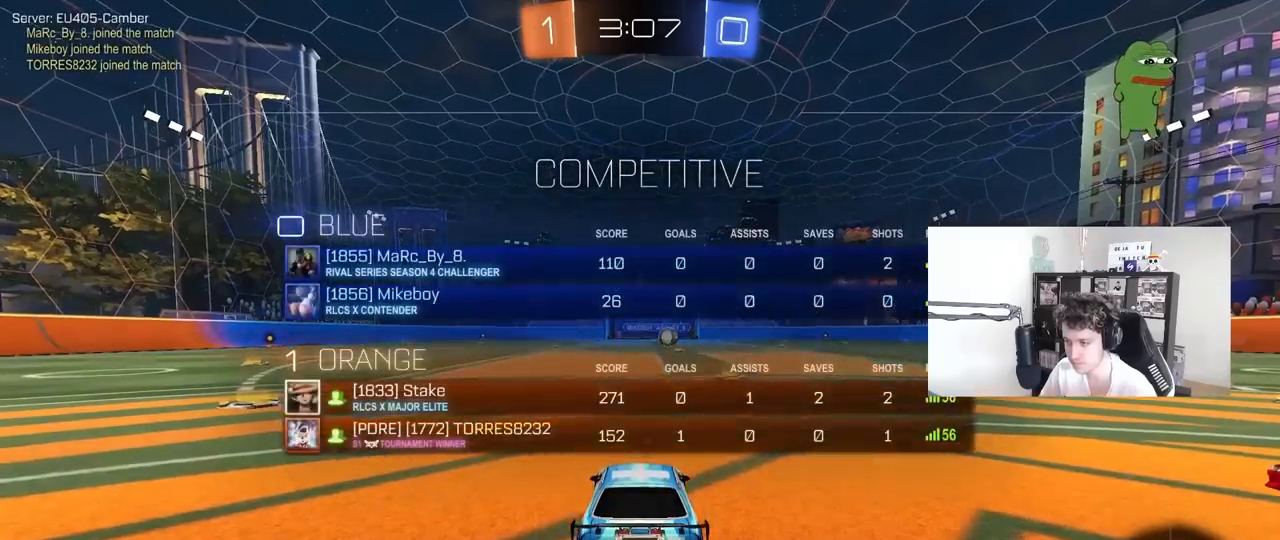
{"keys": [], "mouse": [], "mouse_move": "still", "events": [[50, "mouse_right", "up"], [50, "tab", "up"]]}
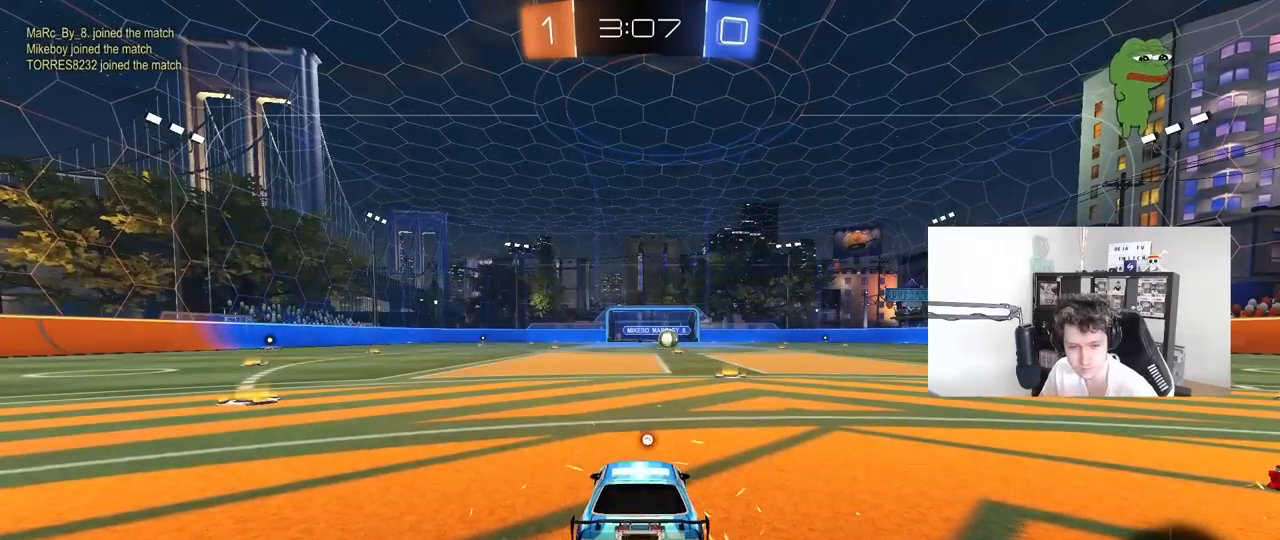
{"keys": [], "mouse": [], "mouse_move": "still", "events": []}
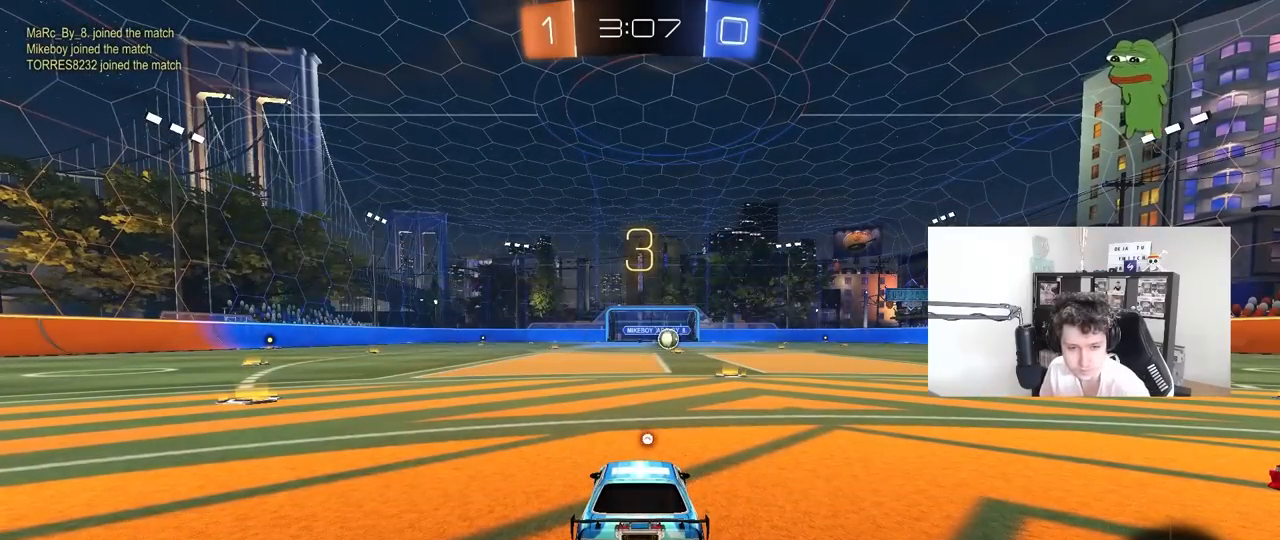
{"keys": [], "mouse": [], "mouse_move": "still", "events": []}
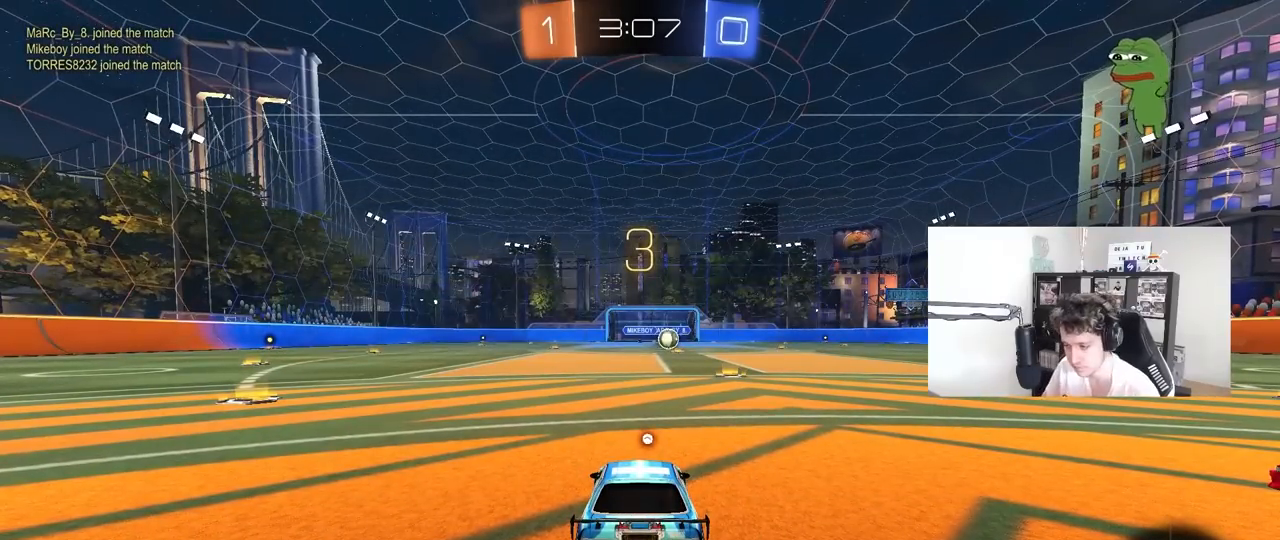
{"keys": ["x"], "mouse": ["left"], "mouse_move": "up-right", "events": [[233, "mouse_left", "down"], [283, "x", "down"]]}
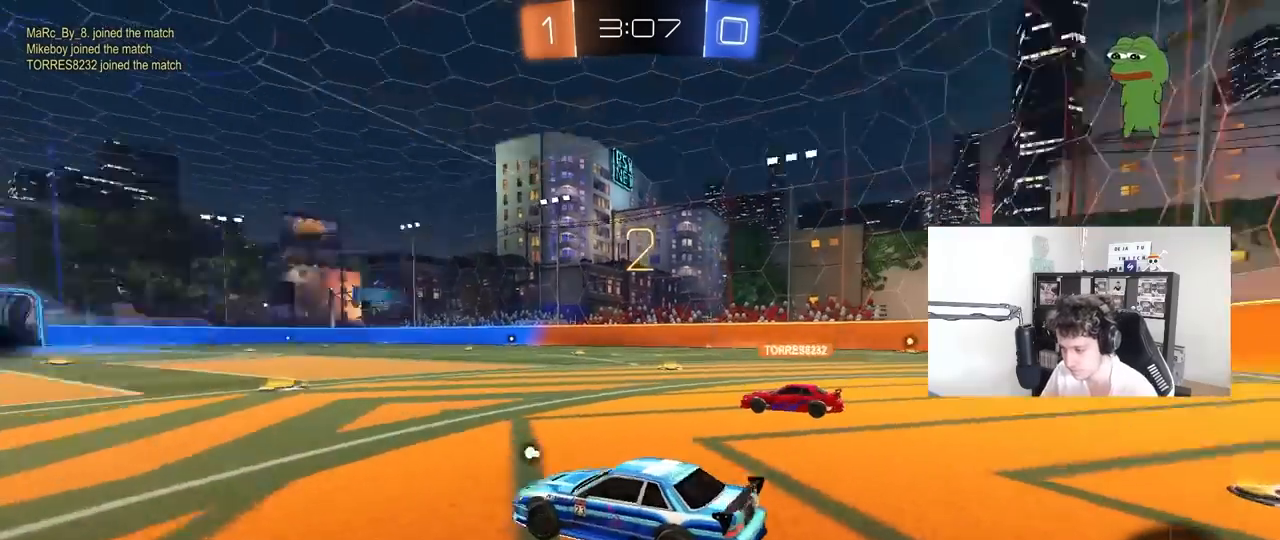
{"keys": ["space", "w"], "mouse": ["left"], "mouse_move": "right", "events": [[17, "x", "up"], [117, "w", "down"], [433, "space", "down"]]}
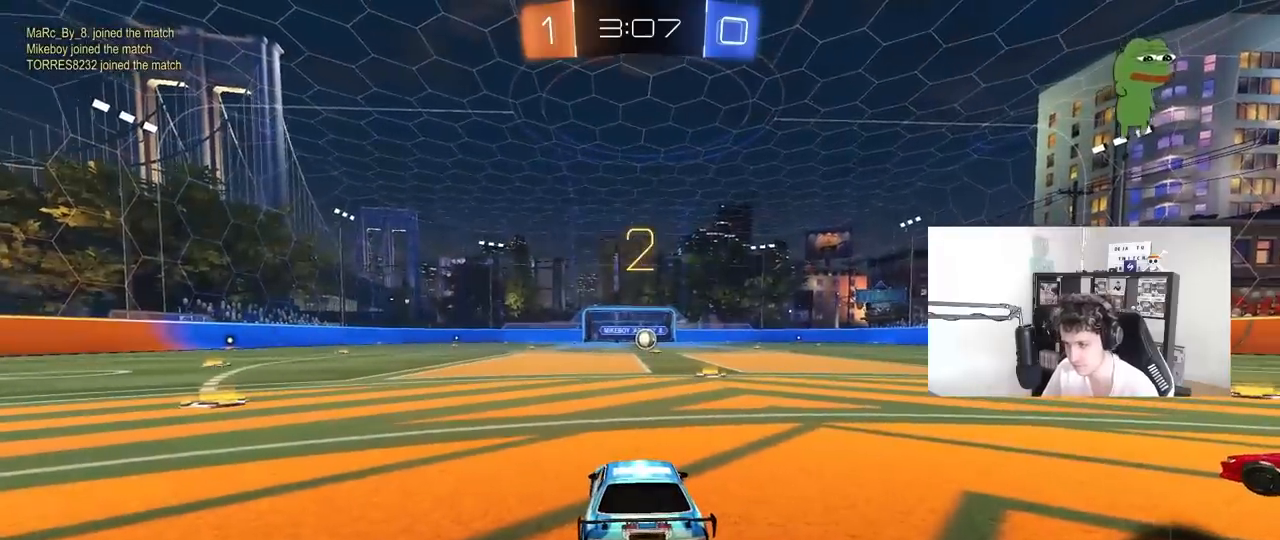
{"keys": ["w"], "mouse": ["left"], "mouse_move": "right", "events": [[83, "space", "up"]]}
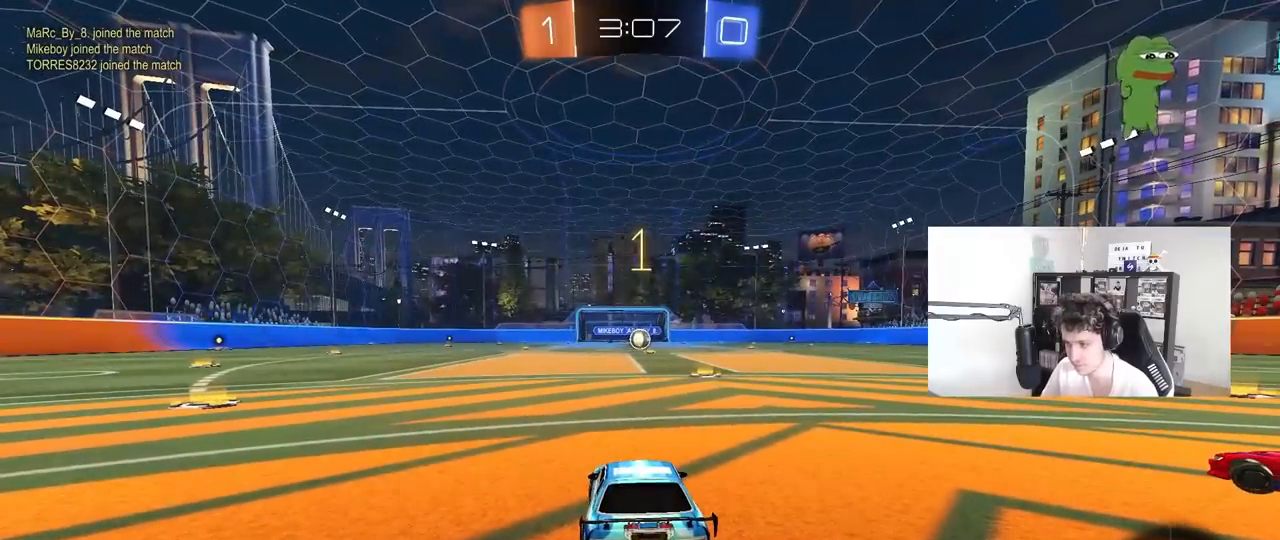
{"keys": ["w"], "mouse": ["left"], "mouse_move": "left", "events": []}
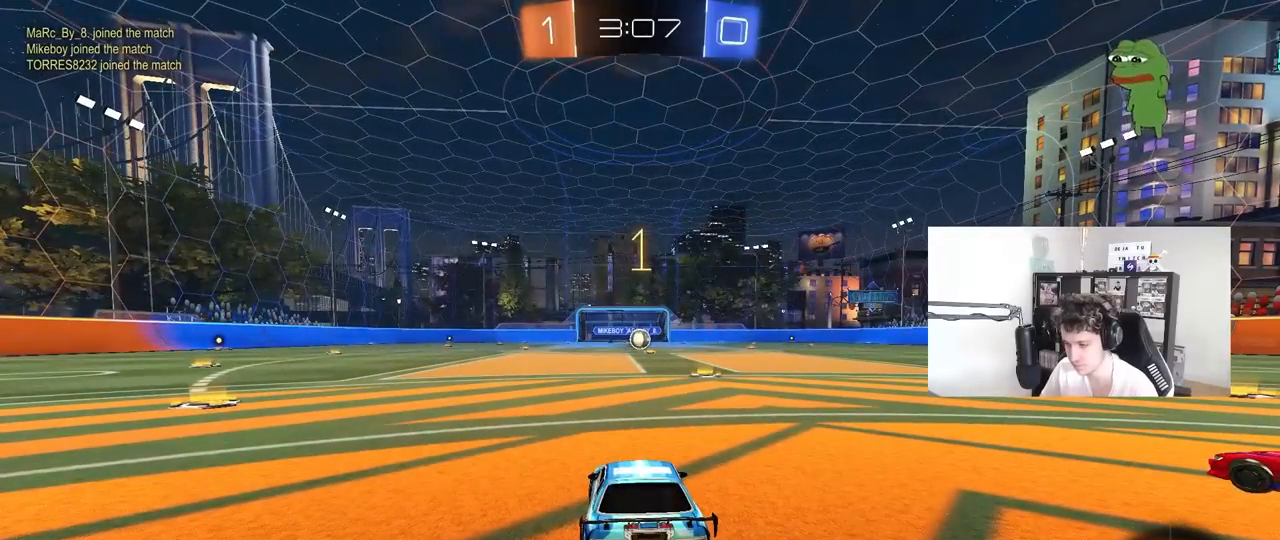
{"keys": ["w"], "mouse": ["left"], "mouse_move": "still", "events": [[100, "d", "down"], [250, "d", "up"]]}
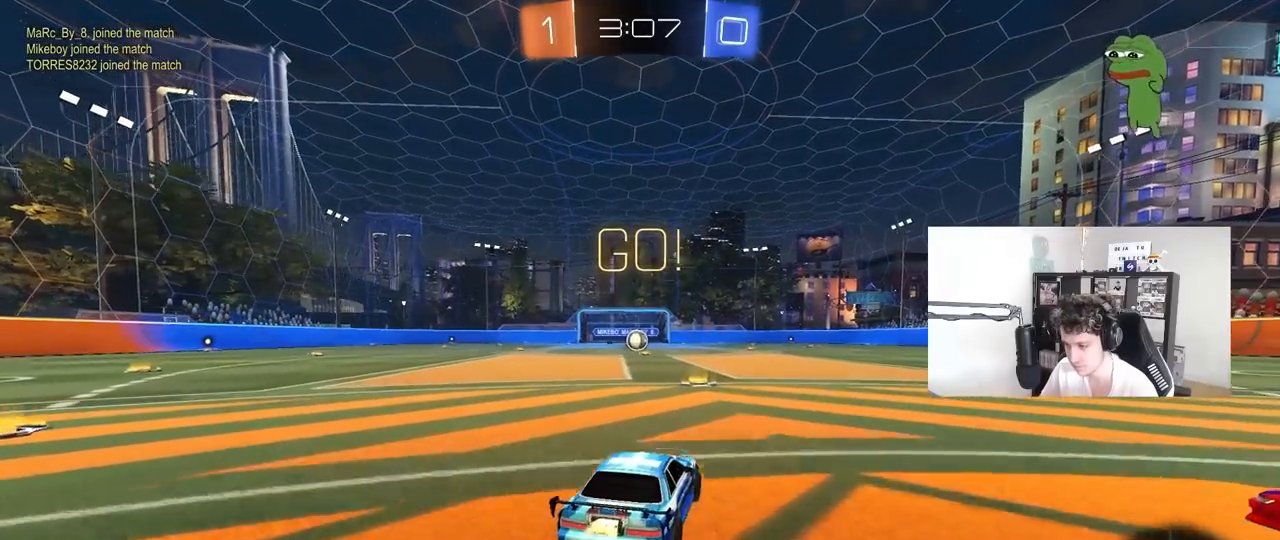
{"keys": ["a", "s", "shift"], "mouse": ["left"], "mouse_move": "right", "events": [[67, "mouse_right", "down"], [117, "a", "down"], [167, "mouse_right", "up"], [167, "shift", "down"], [217, "mouse_right", "down"], [267, "s", "down"], [267, "w", "up"], [350, "mouse_right", "up"]]}
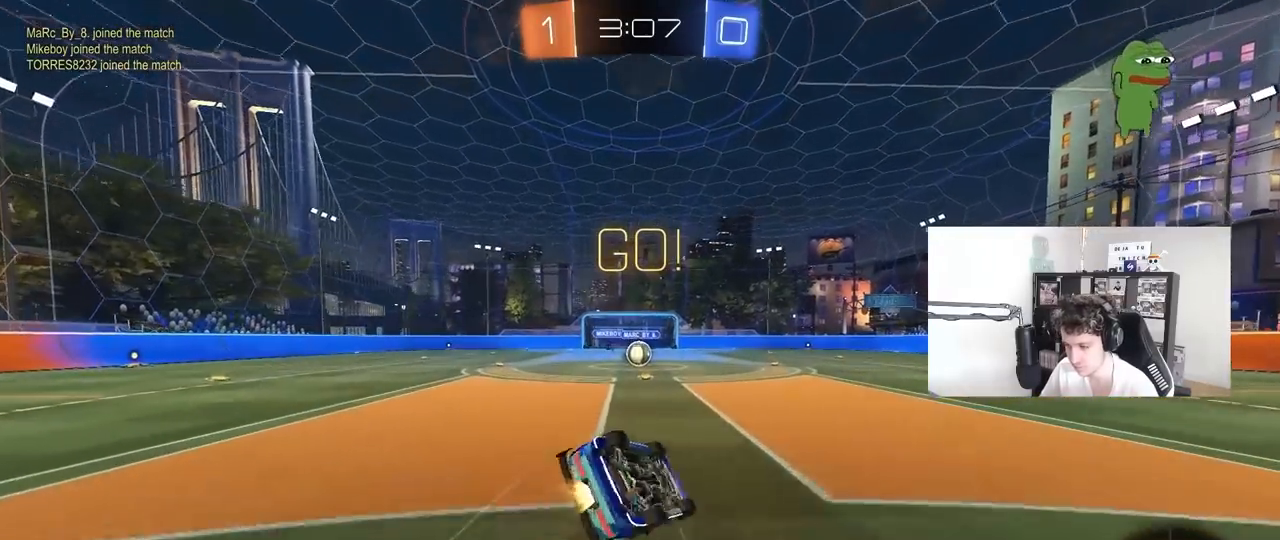
{"keys": ["a"], "mouse": [], "mouse_move": "still", "events": [[183, "s", "up"], [283, "s", "down"], [417, "mouse_left", "up"], [417, "s", "up"], [467, "shift", "up"]]}